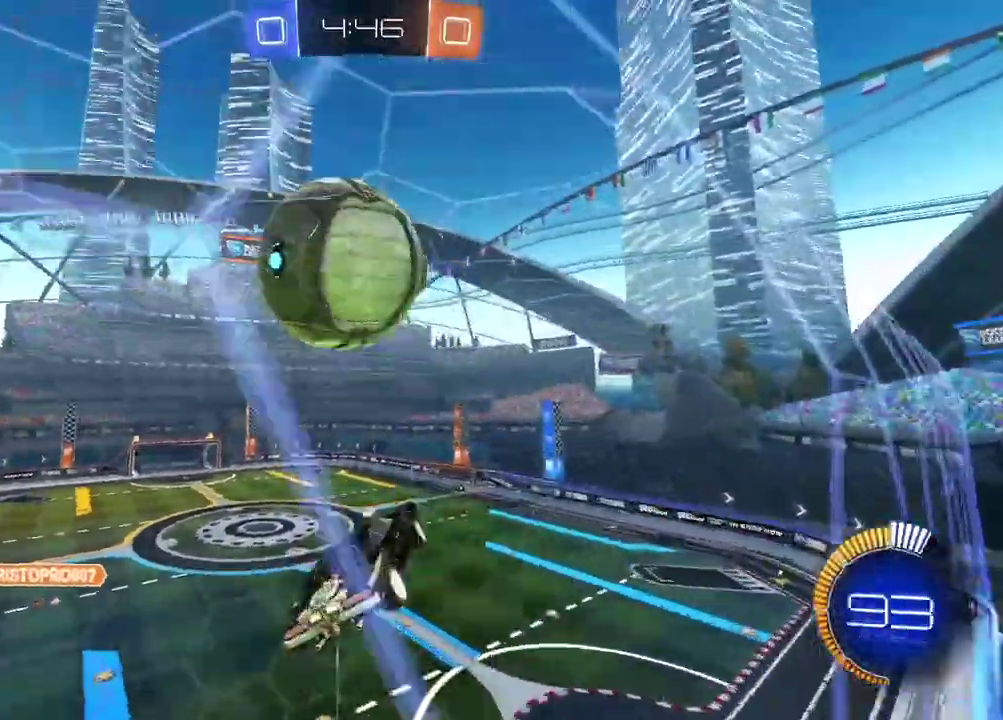
Gameplay with a controller (PlayStation layout); each line is a JSON object with the inputs held at the frame after it. "events" lists button and stick changes between this image and that frame as [ms after this image, input, new state], when the widget could be followed in between.
{"buttons": ["CIRCLE", "L2", "R2"], "left_stick": "center", "right_stick": "center", "events": [[50, "left_stick", "left"], [317, "CIRCLE", "down"], [333, "R2", "down"], [367, "left_stick", "center"]]}
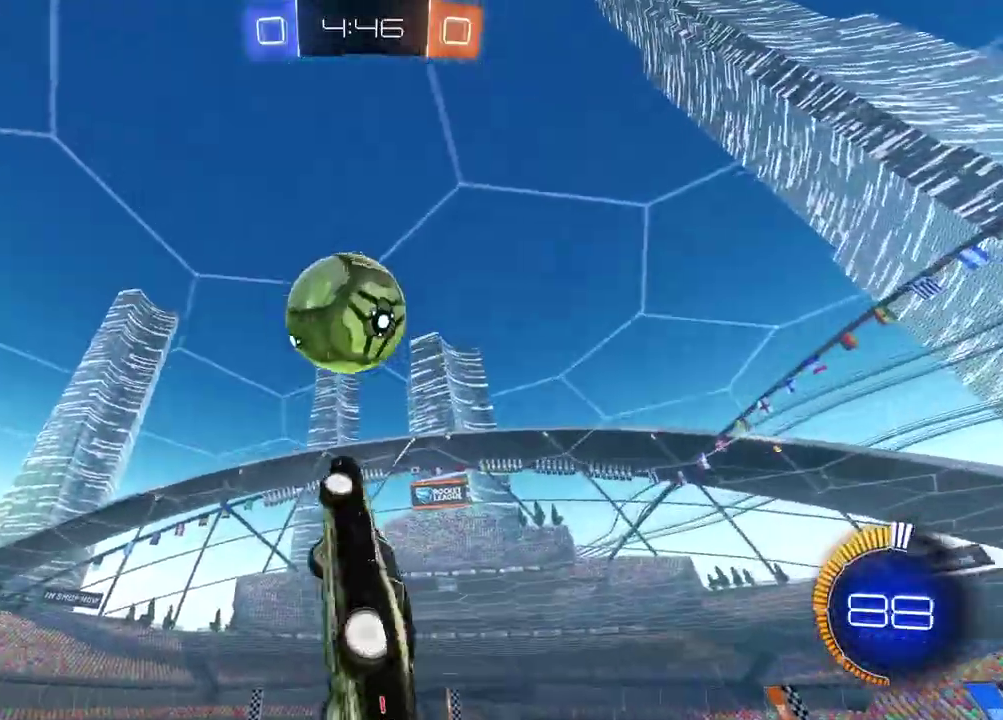
{"buttons": ["L2"], "left_stick": "down", "right_stick": "center", "events": [[67, "left_stick", "right"], [167, "CIRCLE", "up"], [183, "left_stick", "down-right"], [217, "R2", "up"], [267, "left_stick", "down"]]}
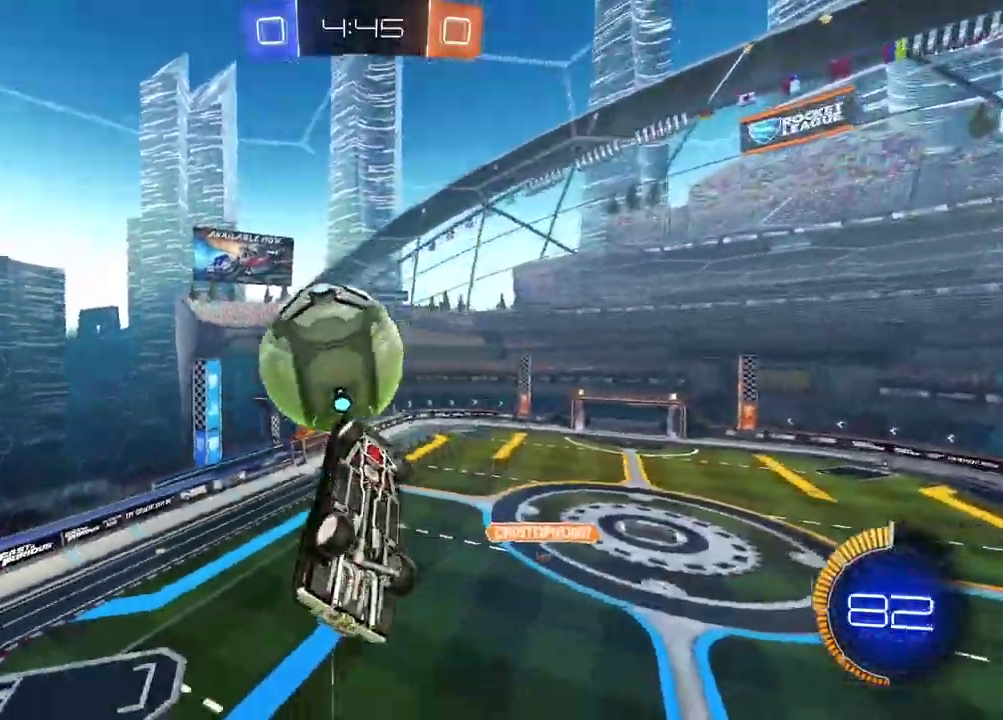
{"buttons": ["CIRCLE", "L2", "R2"], "left_stick": "up-right", "right_stick": "center", "events": [[100, "L2", "up"], [100, "left_stick", "down-left"], [233, "left_stick", "left"], [283, "CIRCLE", "down"], [283, "R2", "down"], [300, "L2", "down"], [333, "left_stick", "up"], [400, "left_stick", "up-right"]]}
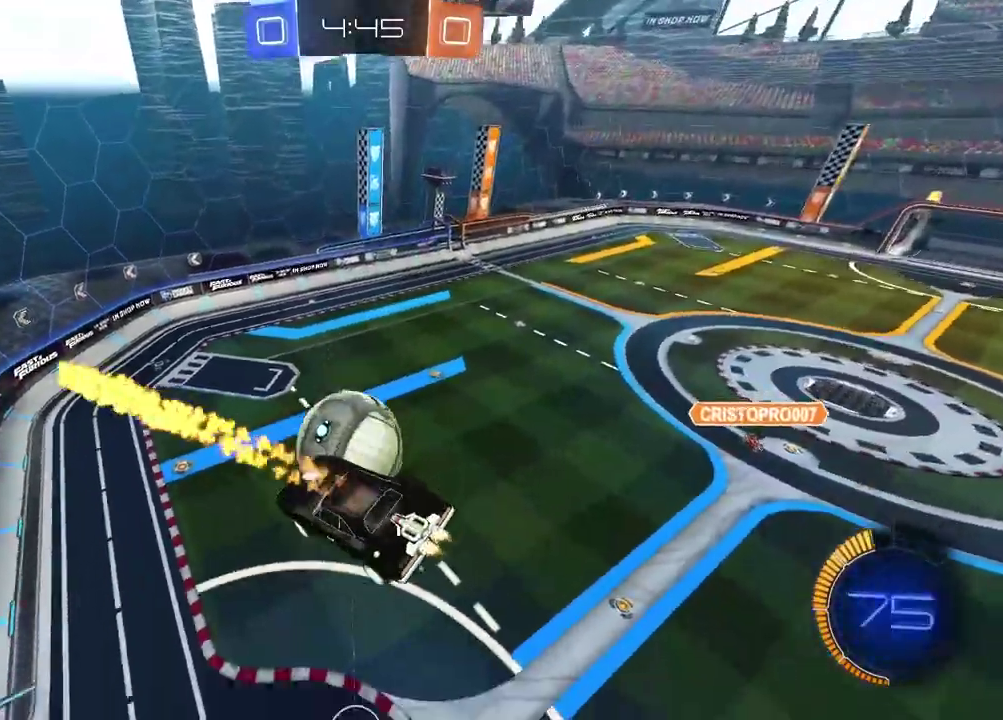
{"buttons": ["L2"], "left_stick": "down-left", "right_stick": "center", "events": [[17, "left_stick", "right"], [117, "left_stick", "down-right"], [183, "left_stick", "down"], [233, "left_stick", "down-left"], [283, "left_stick", "up-right"], [350, "CIRCLE", "up"], [350, "left_stick", "down-left"], [417, "R2", "up"], [417, "left_stick", "left"], [483, "left_stick", "down-left"]]}
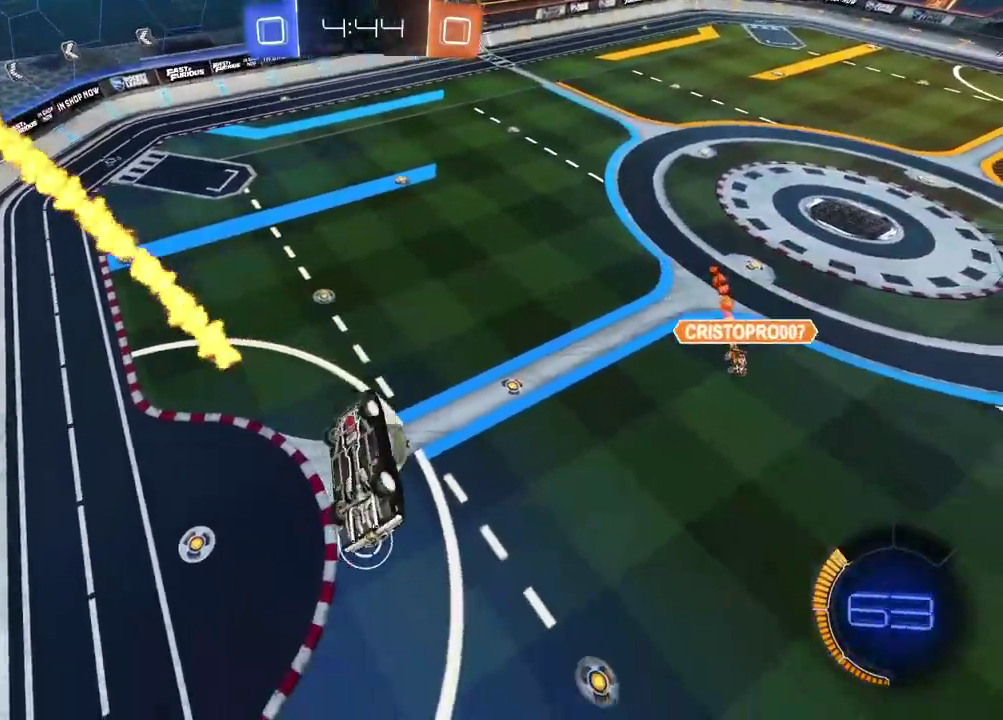
{"buttons": ["CIRCLE", "L2", "R2"], "left_stick": "up-right", "right_stick": "center", "events": [[33, "left_stick", "down"], [67, "CIRCLE", "down"], [67, "R2", "down"], [200, "CIRCLE", "up"], [350, "CIRCLE", "down"], [367, "left_stick", "up-right"]]}
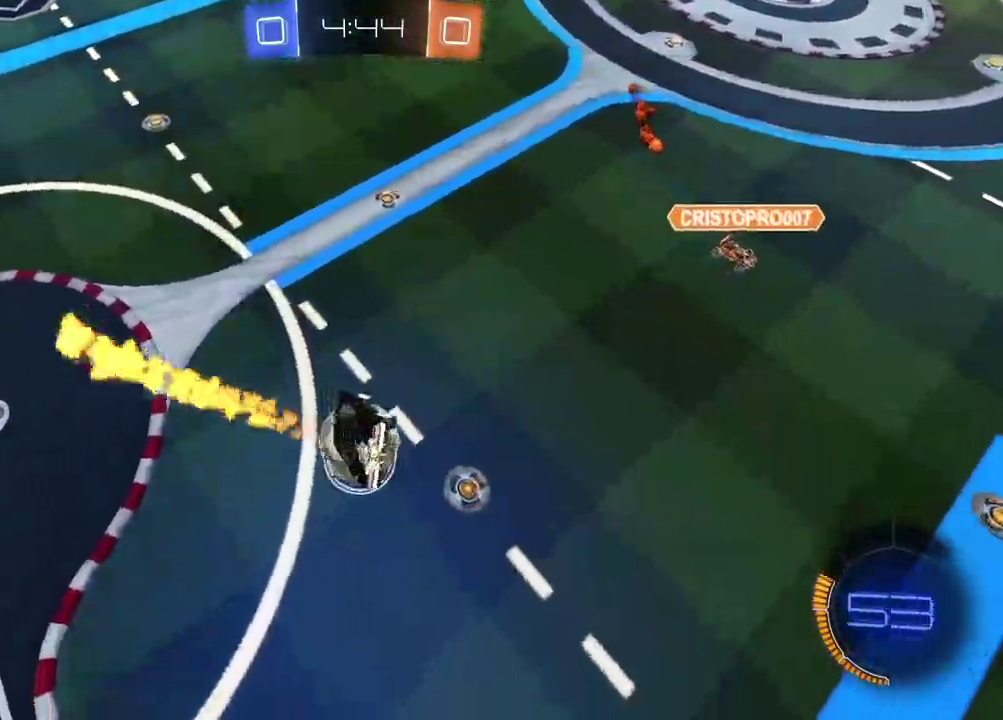
{"buttons": ["R2"], "left_stick": "center", "right_stick": "center", "events": [[100, "L2", "up"], [100, "left_stick", "right"], [150, "CIRCLE", "up"], [233, "left_stick", "center"]]}
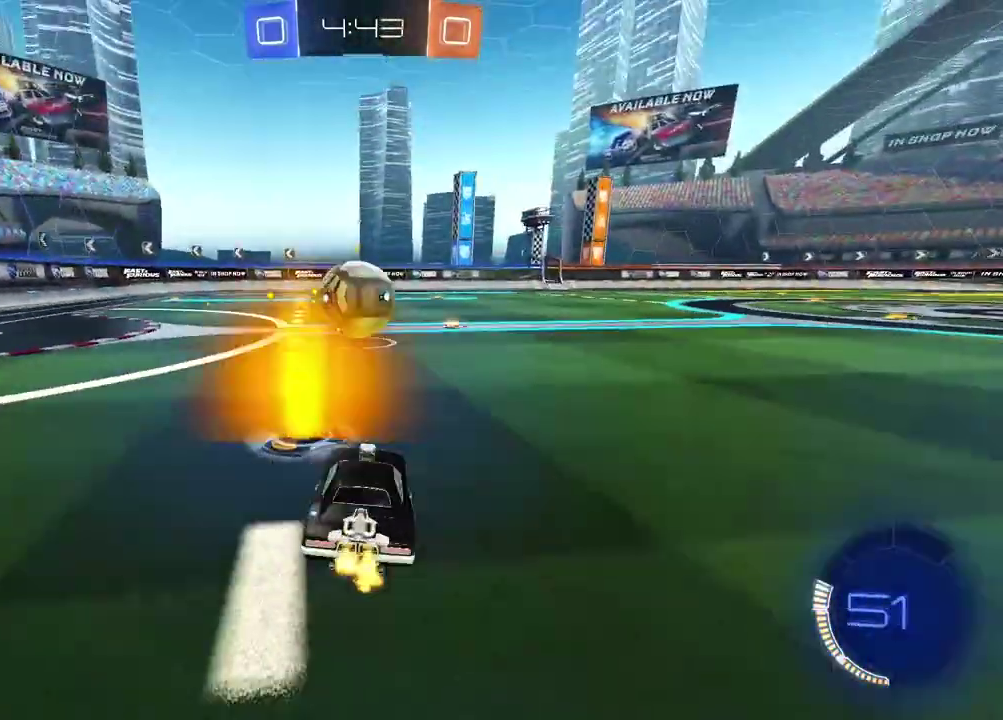
{"buttons": ["CIRCLE", "R2"], "left_stick": "center", "right_stick": "center", "events": [[50, "left_stick", "right"], [333, "left_stick", "center"], [433, "CIRCLE", "down"]]}
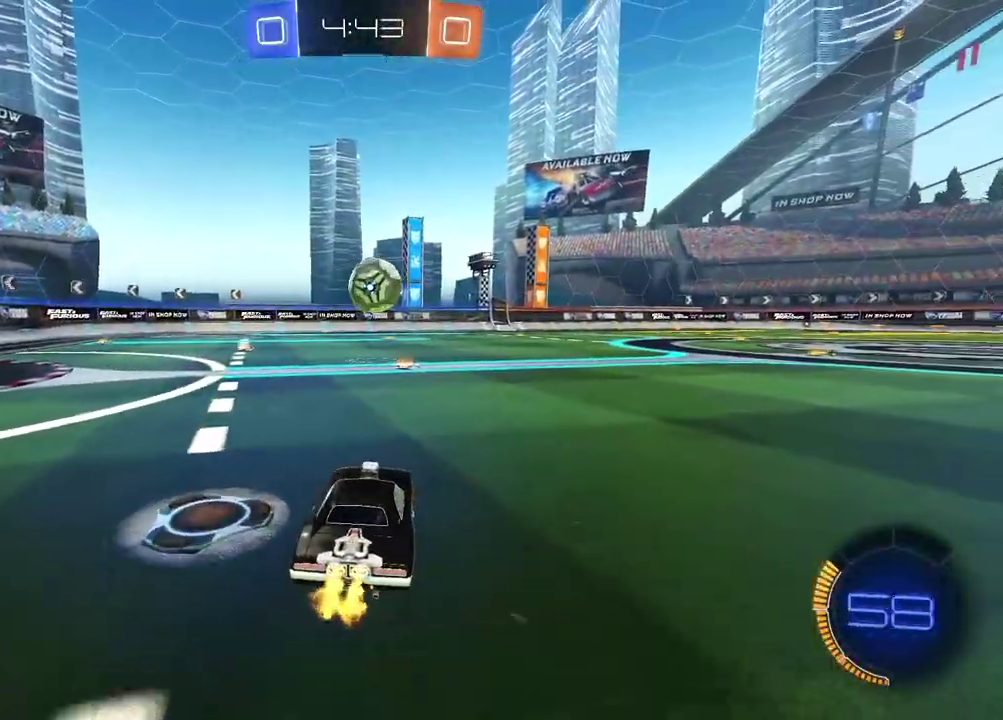
{"buttons": ["R2"], "left_stick": "center", "right_stick": "center", "events": [[83, "left_stick", "up-right"], [167, "left_stick", "up"], [183, "CROSS", "down"], [267, "CIRCLE", "up"], [267, "CROSS", "up"], [350, "CIRCLE", "down"], [350, "CROSS", "down"], [433, "CIRCLE", "up"], [450, "CROSS", "up"], [500, "left_stick", "center"]]}
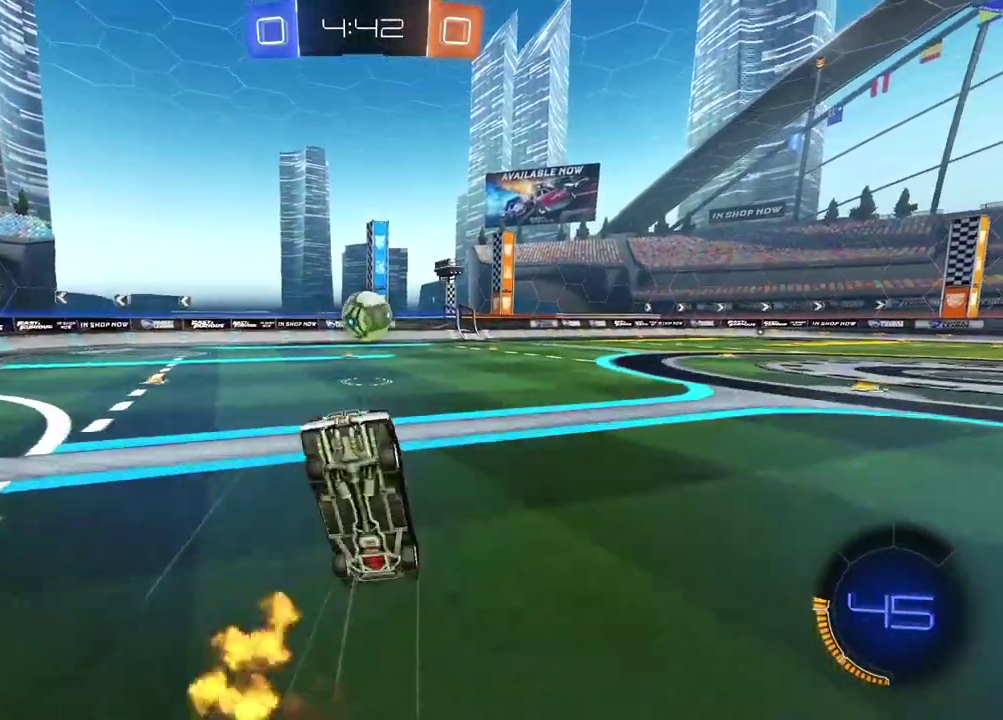
{"buttons": [], "left_stick": "center", "right_stick": "center", "events": [[83, "R2", "up"], [367, "R2", "down"], [483, "R2", "up"]]}
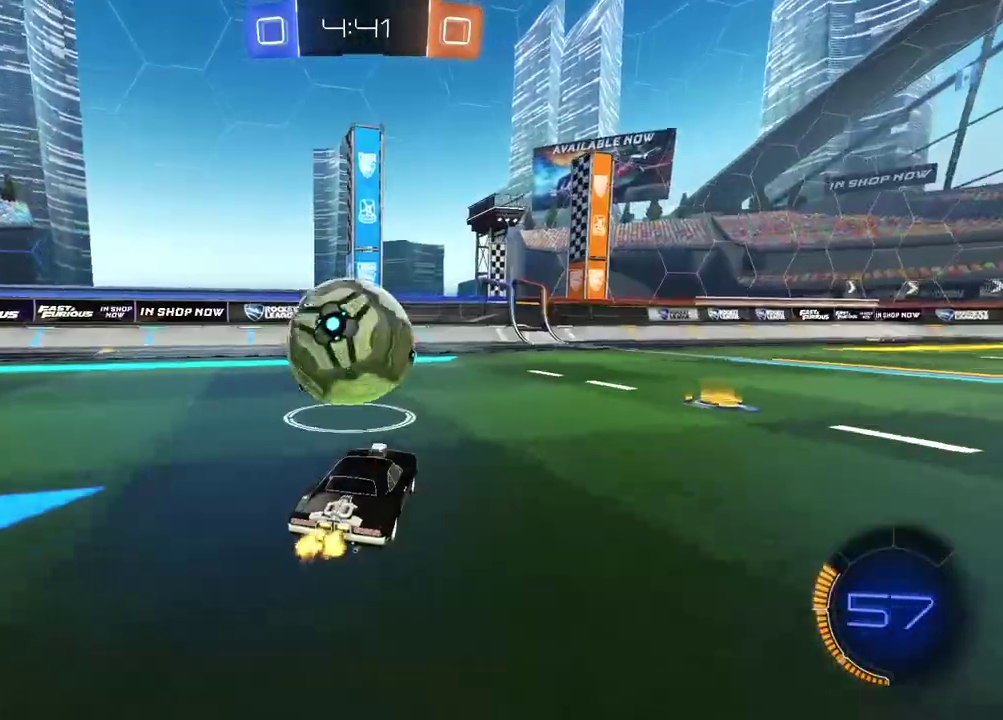
{"buttons": [], "left_stick": "center", "right_stick": "center", "events": [[283, "L2", "down"], [433, "L2", "up"]]}
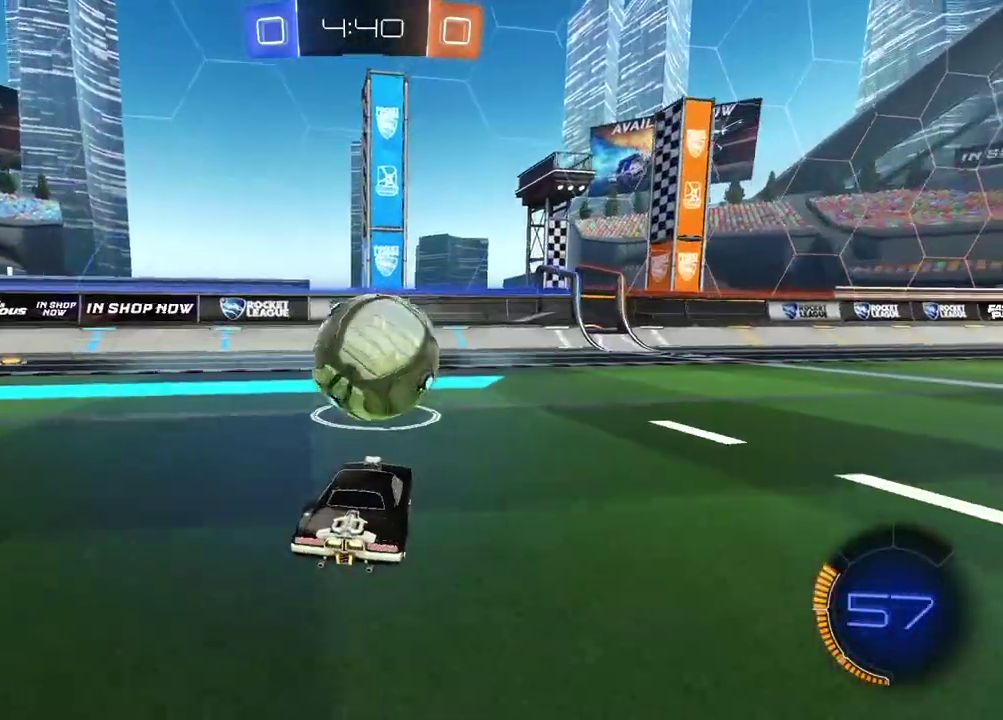
{"buttons": ["CROSS", "CIRCLE", "R2"], "left_stick": "center", "right_stick": "center", "events": [[150, "R2", "down"], [167, "CIRCLE", "down"], [217, "CROSS", "down"], [250, "left_stick", "down-right"], [450, "left_stick", "center"]]}